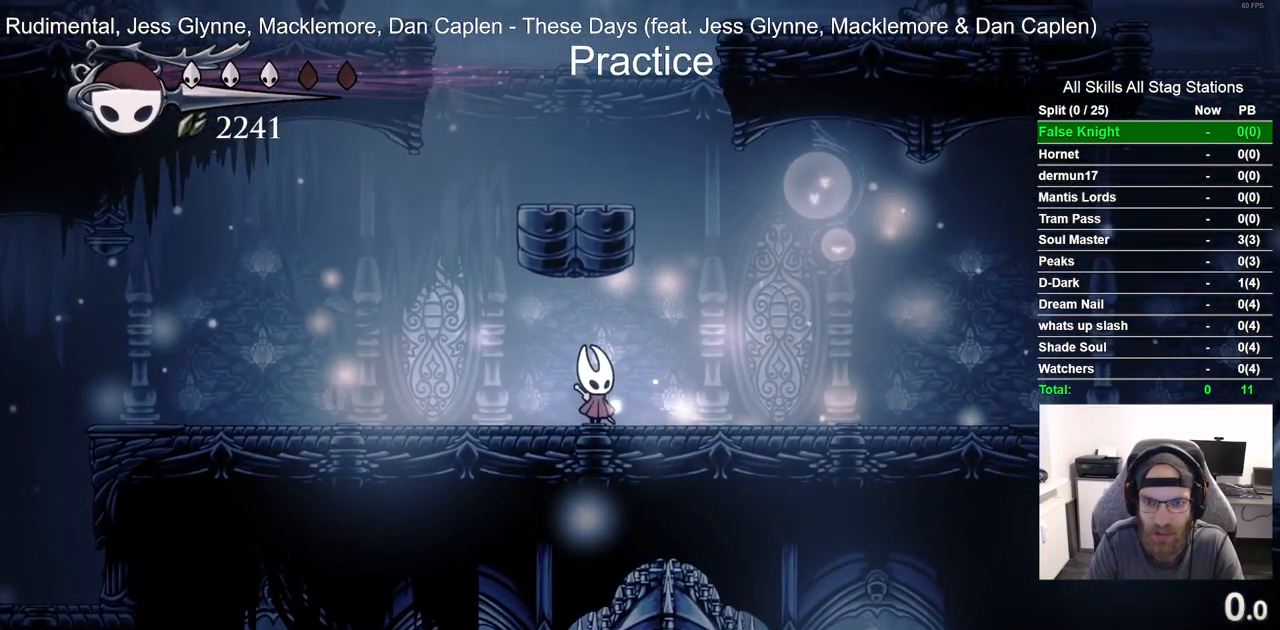
Gameplay with a controller (PlayStation layout); each line is a JSON object with the inputs held at the frame after it. "events" lists button and stick changes between this image and that frame as [ms after this image, input, new state], when the widget could be followed in between.
{"buttons": ["DPAD_RIGHT"], "left_stick": "center", "right_stick": "center", "events": [[483, "DPAD_RIGHT", "down"]]}
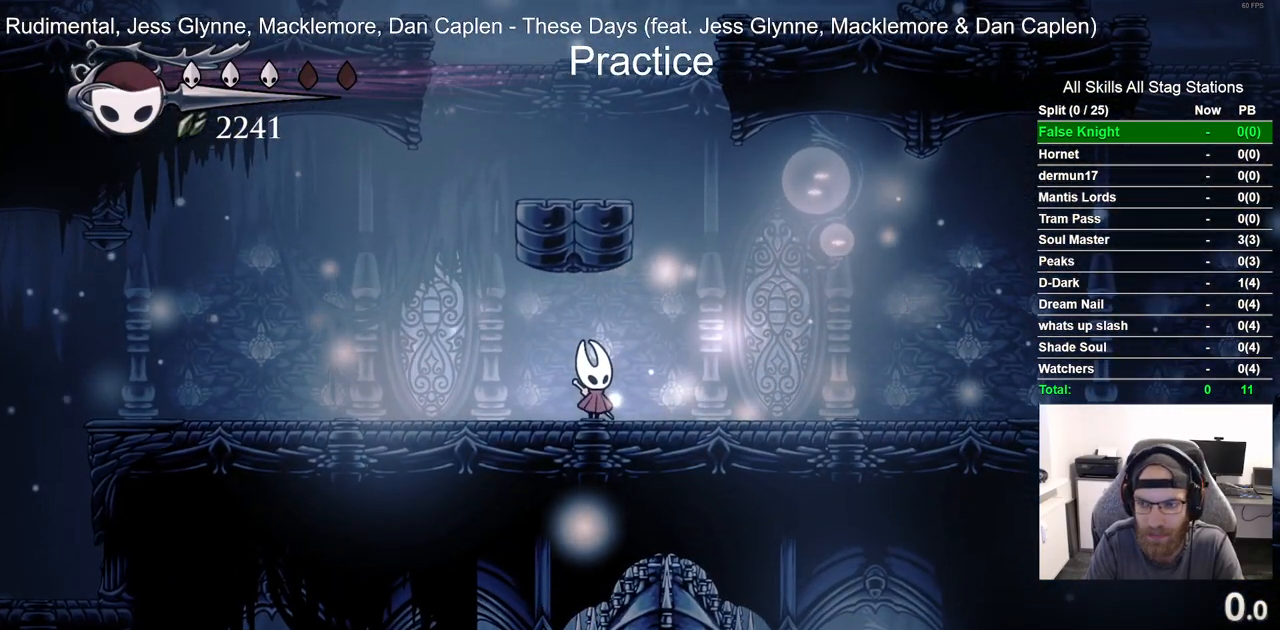
{"buttons": [], "left_stick": "center", "right_stick": "center", "events": [[217, "DPAD_RIGHT", "up"]]}
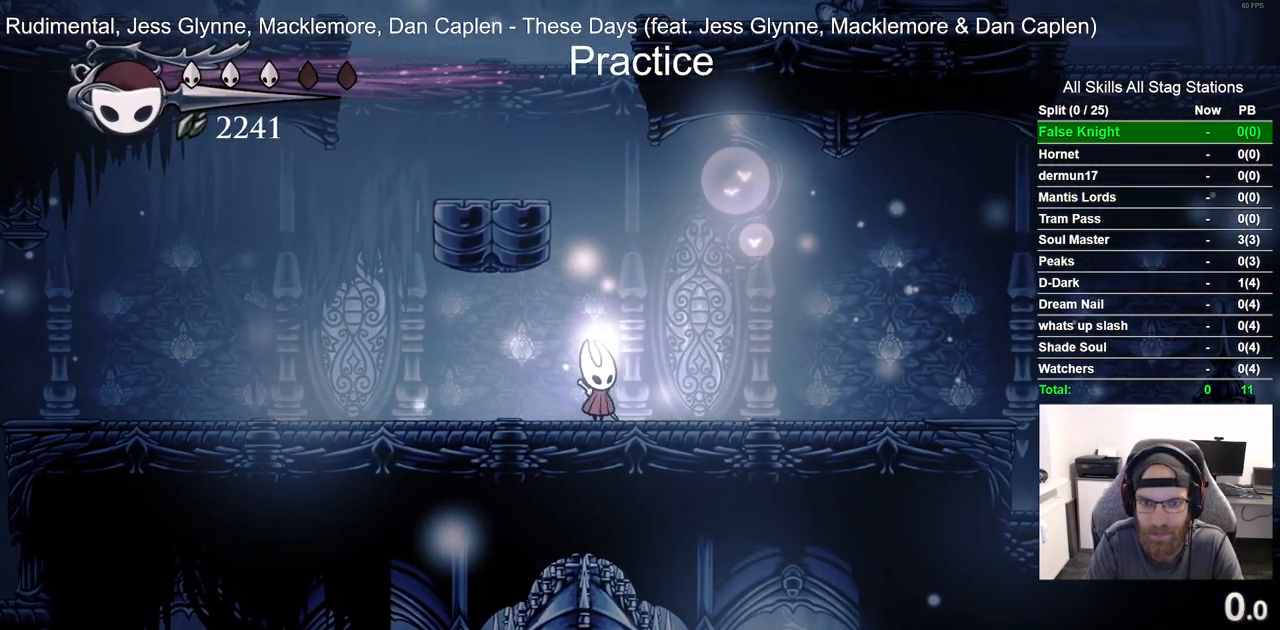
{"buttons": [], "left_stick": "center", "right_stick": "center", "events": [[283, "DPAD_RIGHT", "down"], [433, "DPAD_RIGHT", "up"]]}
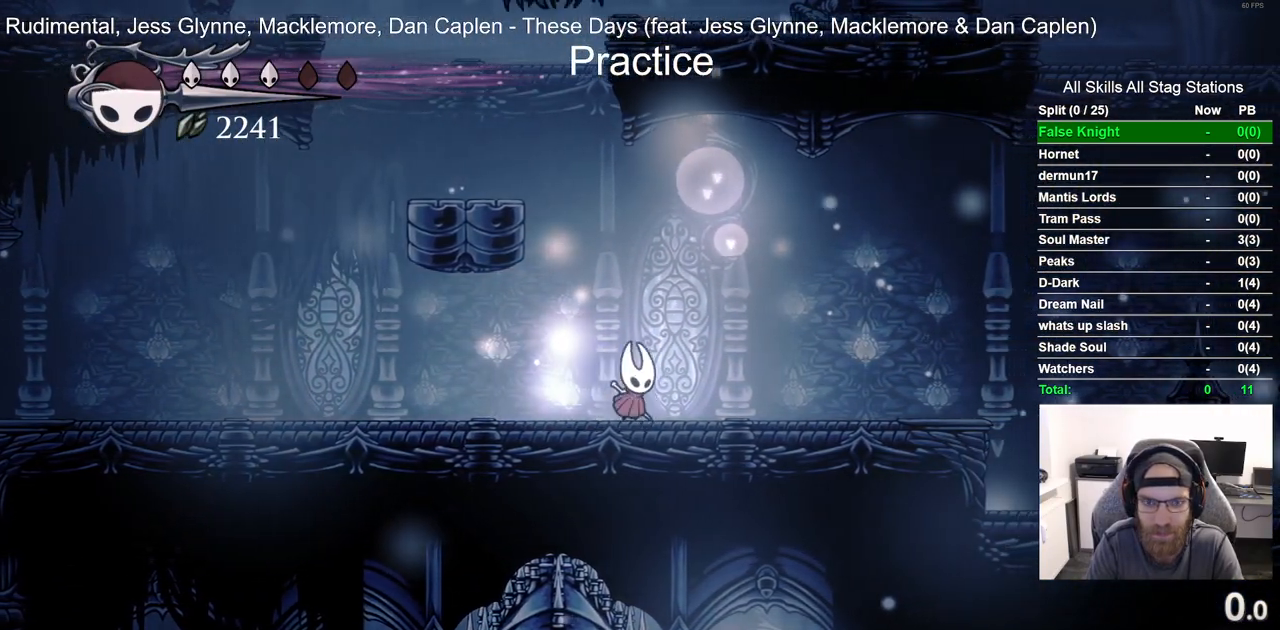
{"buttons": ["DPAD_LEFT"], "left_stick": "center", "right_stick": "center", "events": [[250, "DPAD_LEFT", "down"]]}
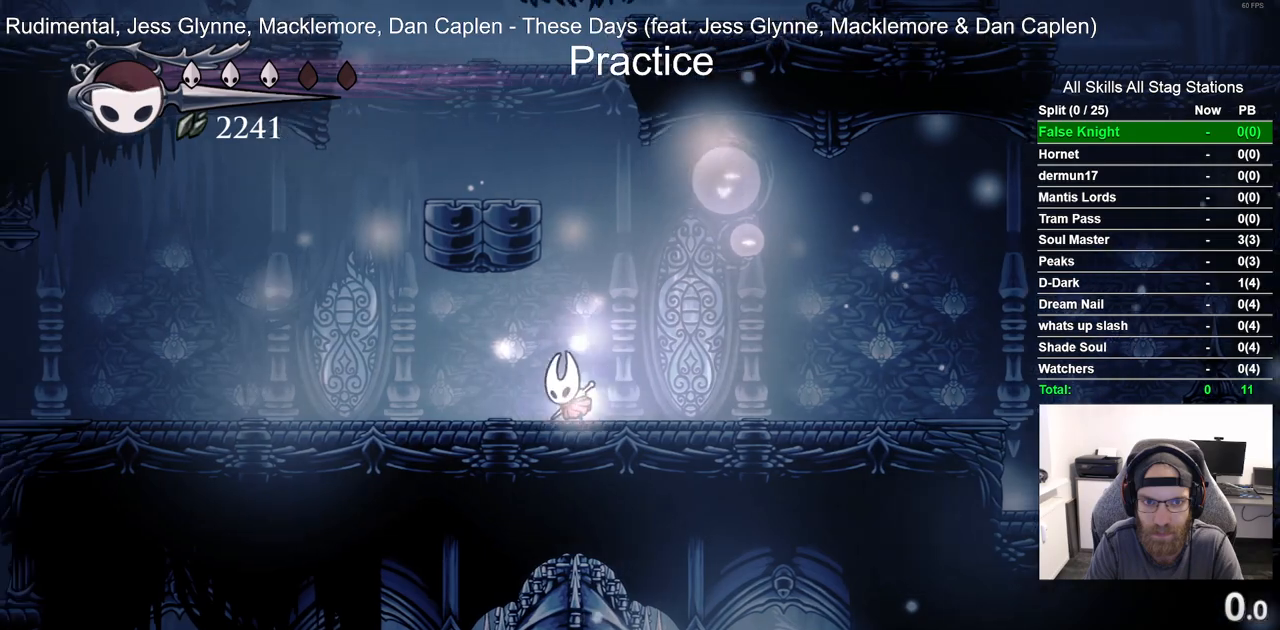
{"buttons": ["DPAD_LEFT"], "left_stick": "center", "right_stick": "center", "events": [[133, "DPAD_LEFT", "up"], [483, "DPAD_LEFT", "down"]]}
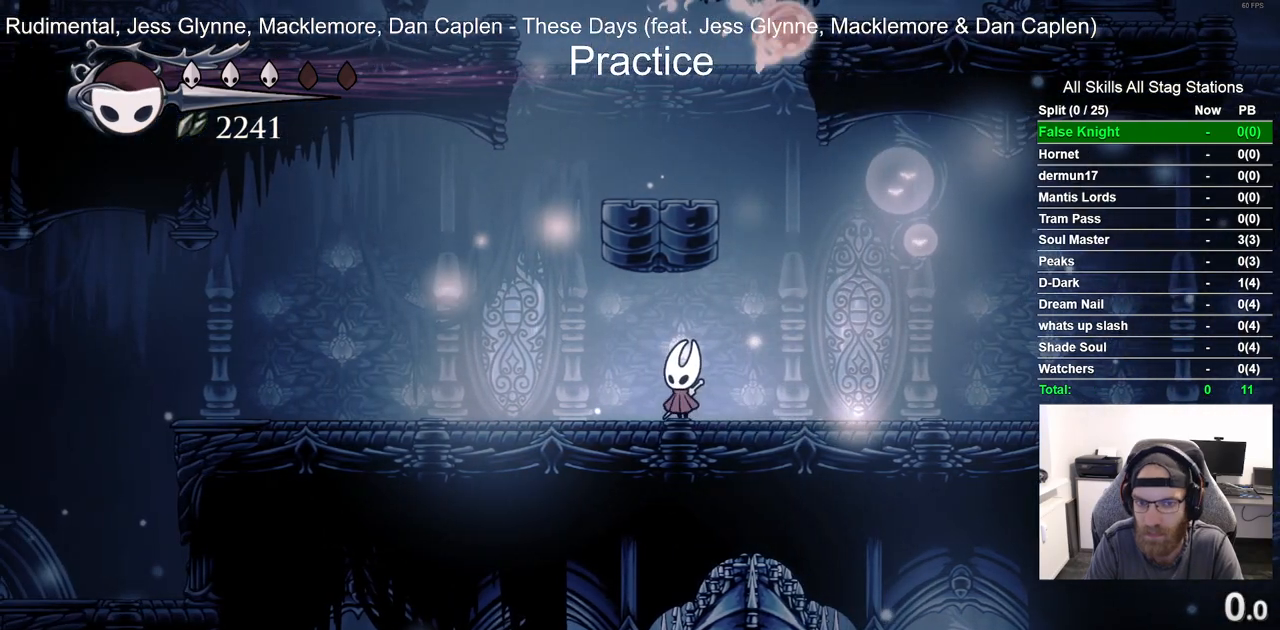
{"buttons": [], "left_stick": "center", "right_stick": "center", "events": [[83, "DPAD_LEFT", "up"], [350, "DPAD_RIGHT", "down"], [417, "DPAD_RIGHT", "up"]]}
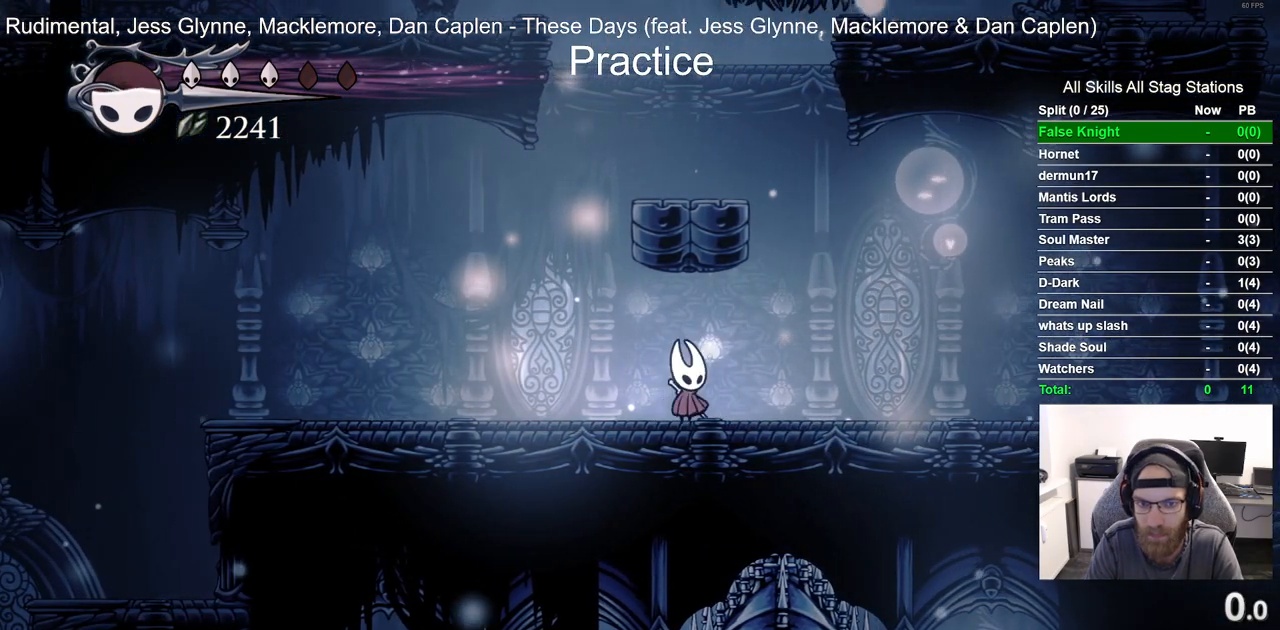
{"buttons": [], "left_stick": "center", "right_stick": "center", "events": []}
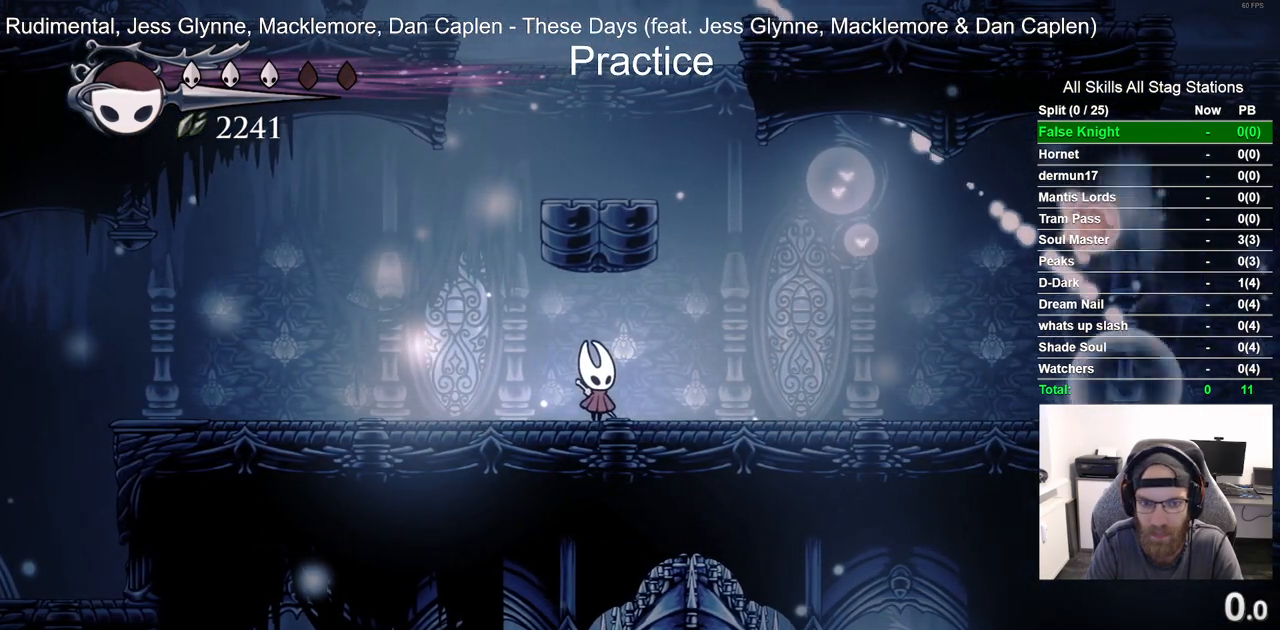
{"buttons": ["R1"], "left_stick": "center", "right_stick": "center", "events": [[417, "R1", "down"]]}
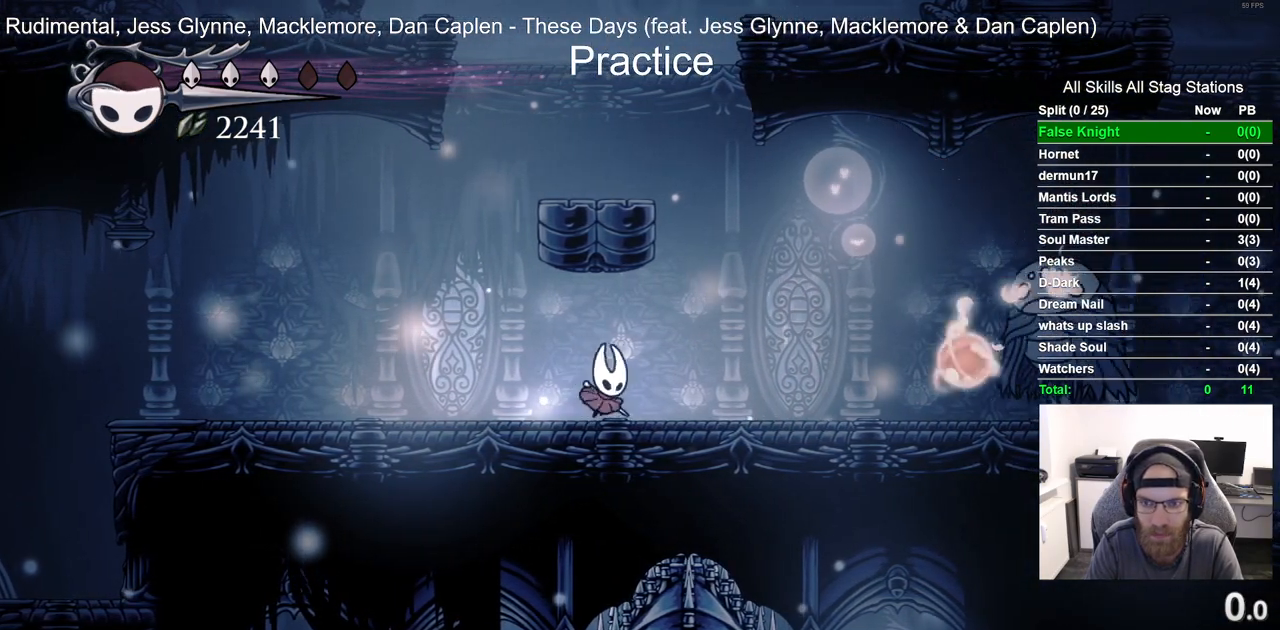
{"buttons": [], "left_stick": "center", "right_stick": "center", "events": [[67, "R1", "up"]]}
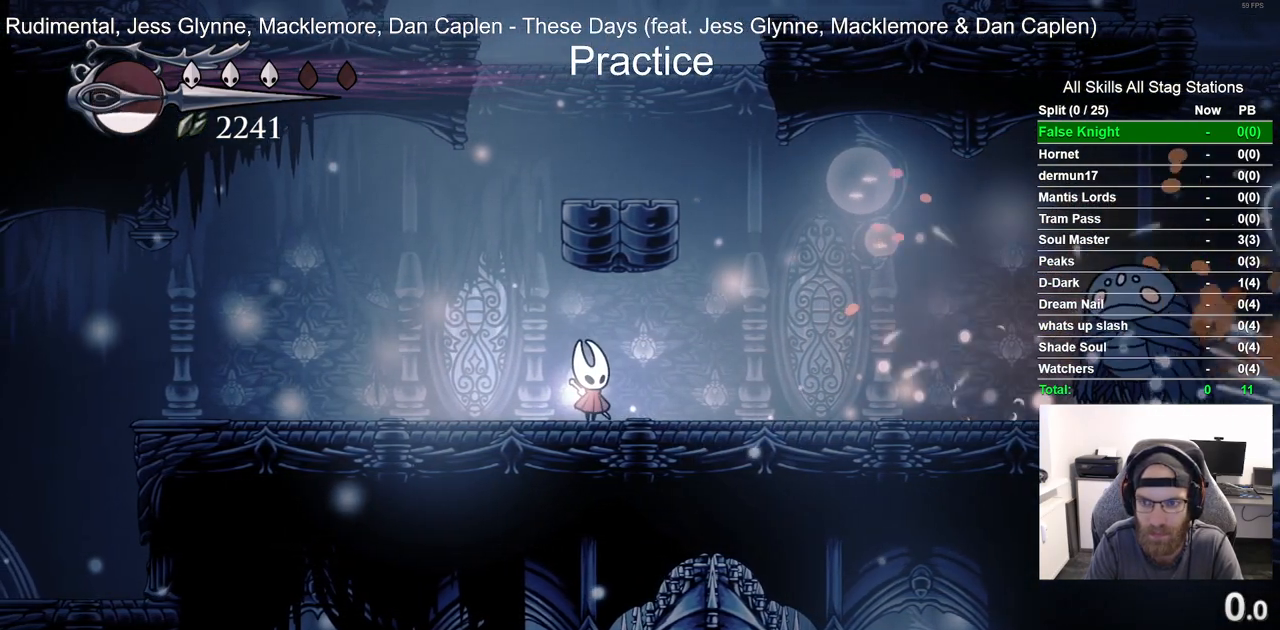
{"buttons": [], "left_stick": "center", "right_stick": "center", "events": [[217, "R1", "down"], [317, "R1", "up"]]}
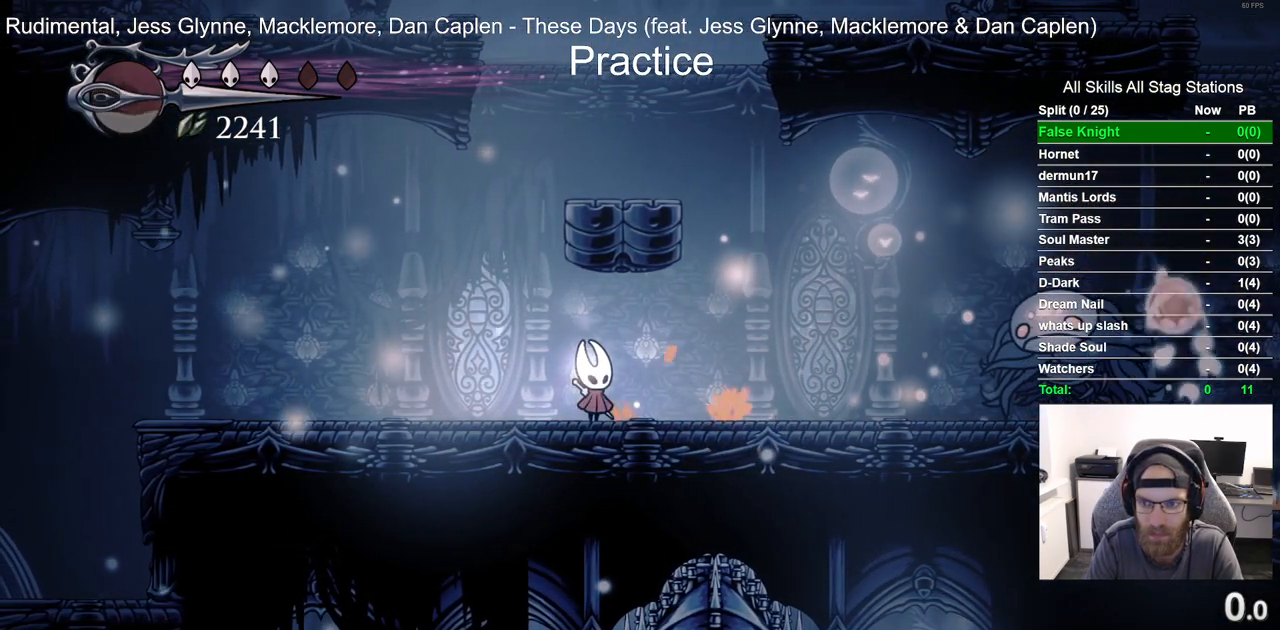
{"buttons": ["CROSS", "DPAD_LEFT"], "left_stick": "center", "right_stick": "center", "events": [[267, "DPAD_LEFT", "down"], [367, "CROSS", "down"]]}
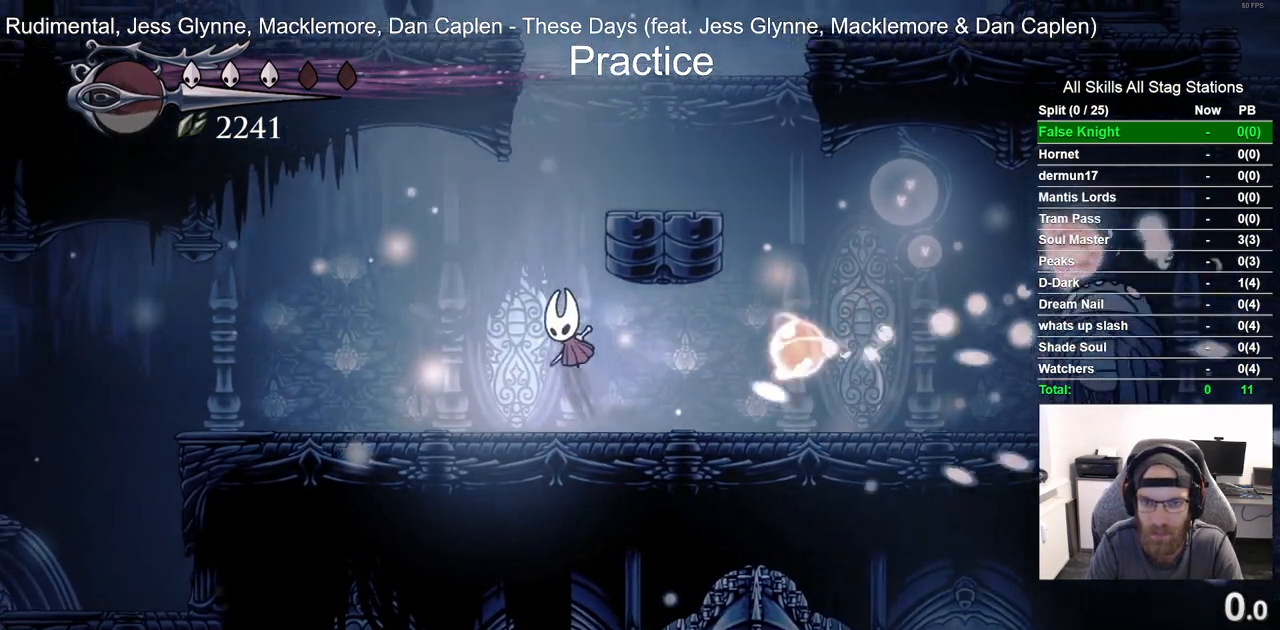
{"buttons": [], "left_stick": "center", "right_stick": "center", "events": [[67, "DPAD_UP", "down"], [100, "DPAD_UP", "up"], [167, "DPAD_RIGHT", "down"], [250, "DPAD_LEFT", "up"], [283, "CROSS", "up"], [300, "DPAD_RIGHT", "up"]]}
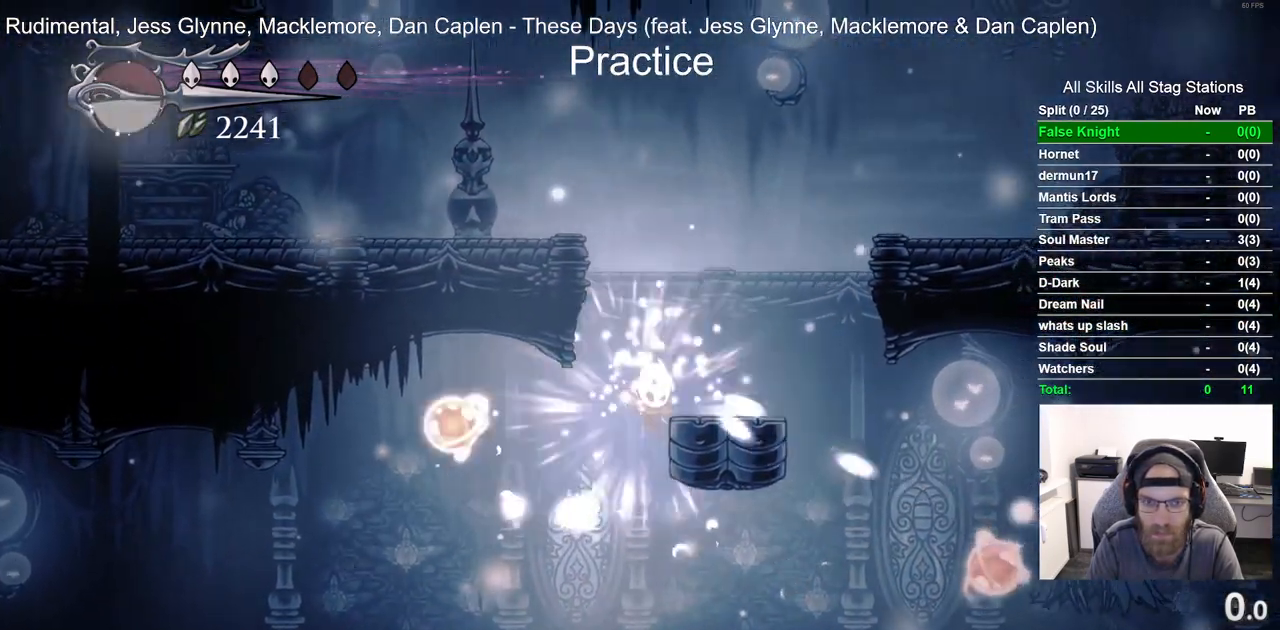
{"buttons": [], "left_stick": "center", "right_stick": "center", "events": [[333, "R1", "down"], [433, "R1", "up"]]}
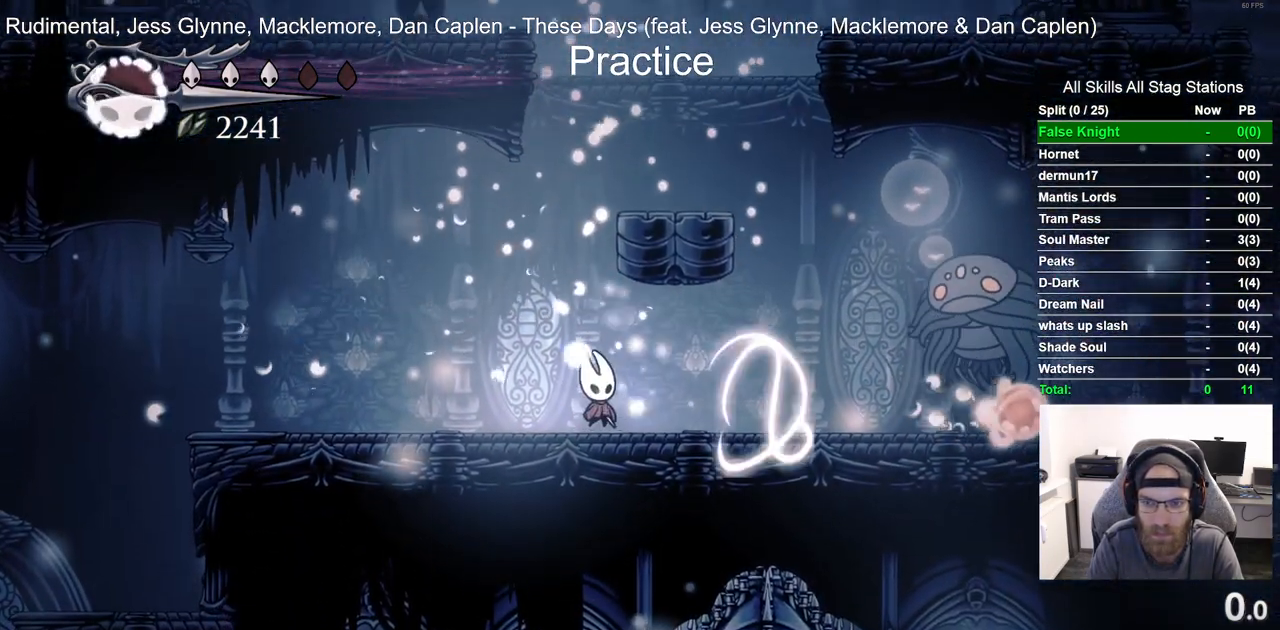
{"buttons": ["DPAD_RIGHT"], "left_stick": "center", "right_stick": "center", "events": [[317, "DPAD_RIGHT", "down"]]}
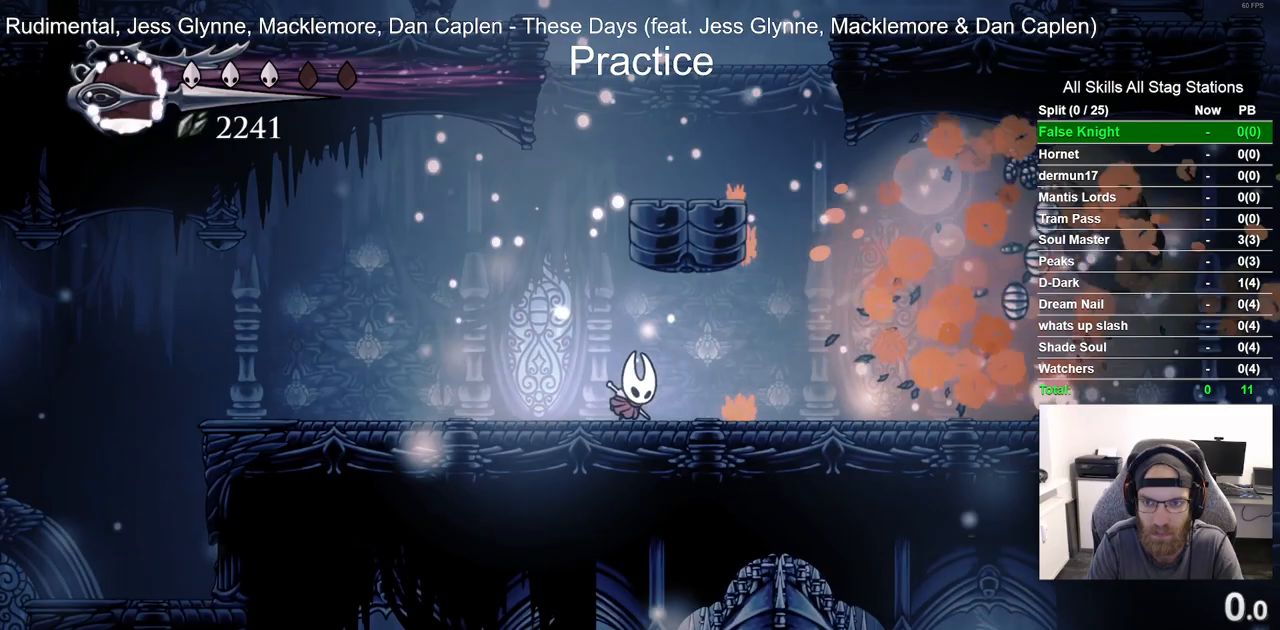
{"buttons": ["DPAD_RIGHT"], "left_stick": "center", "right_stick": "center", "events": [[50, "R2", "down"], [217, "R2", "up"]]}
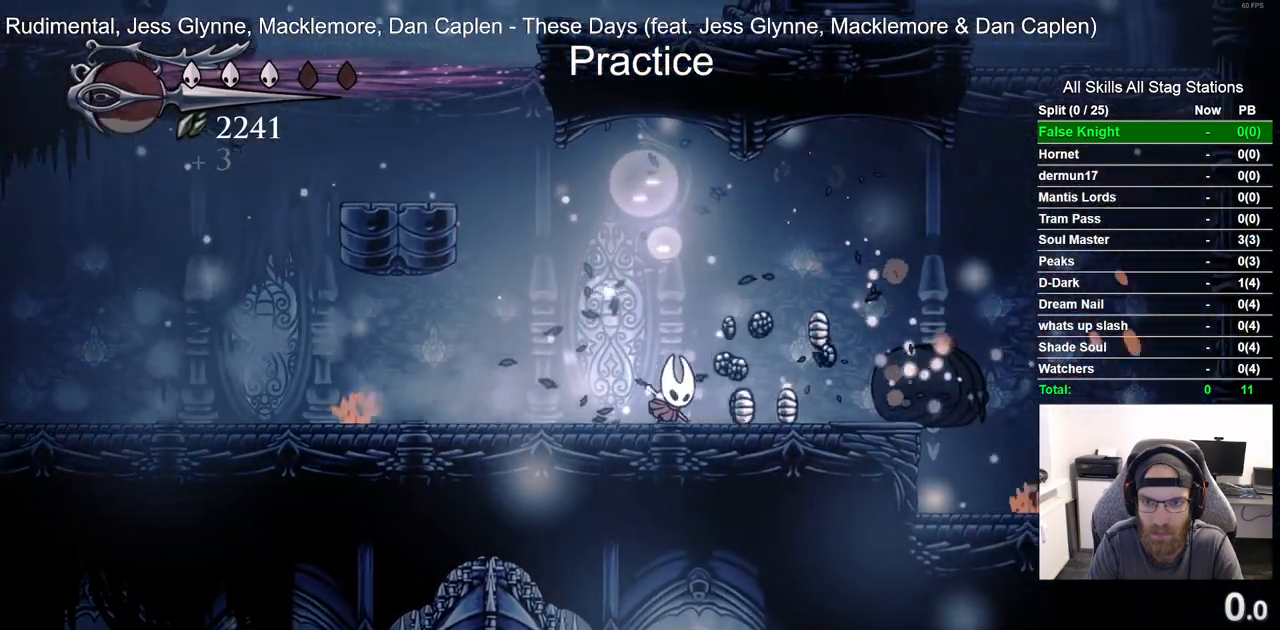
{"buttons": ["DPAD_RIGHT"], "left_stick": "center", "right_stick": "center", "events": []}
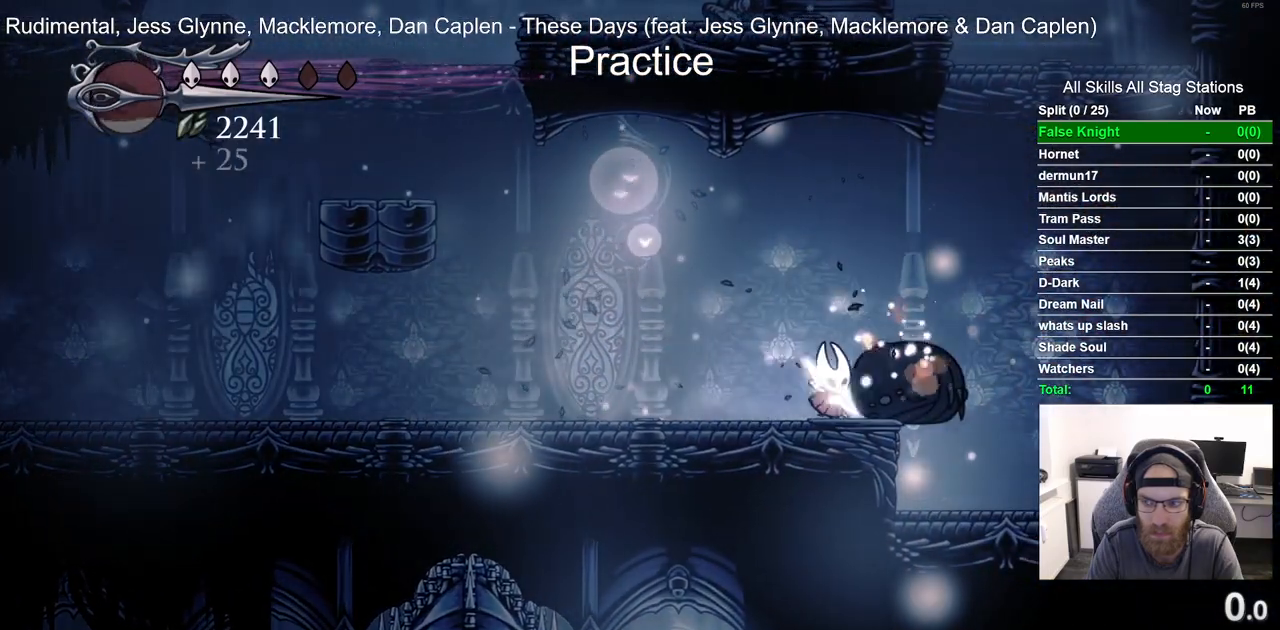
{"buttons": ["R2", "DPAD_LEFT"], "left_stick": "center", "right_stick": "center", "events": [[117, "DPAD_RIGHT", "up"], [183, "DPAD_LEFT", "down"], [333, "R2", "down"]]}
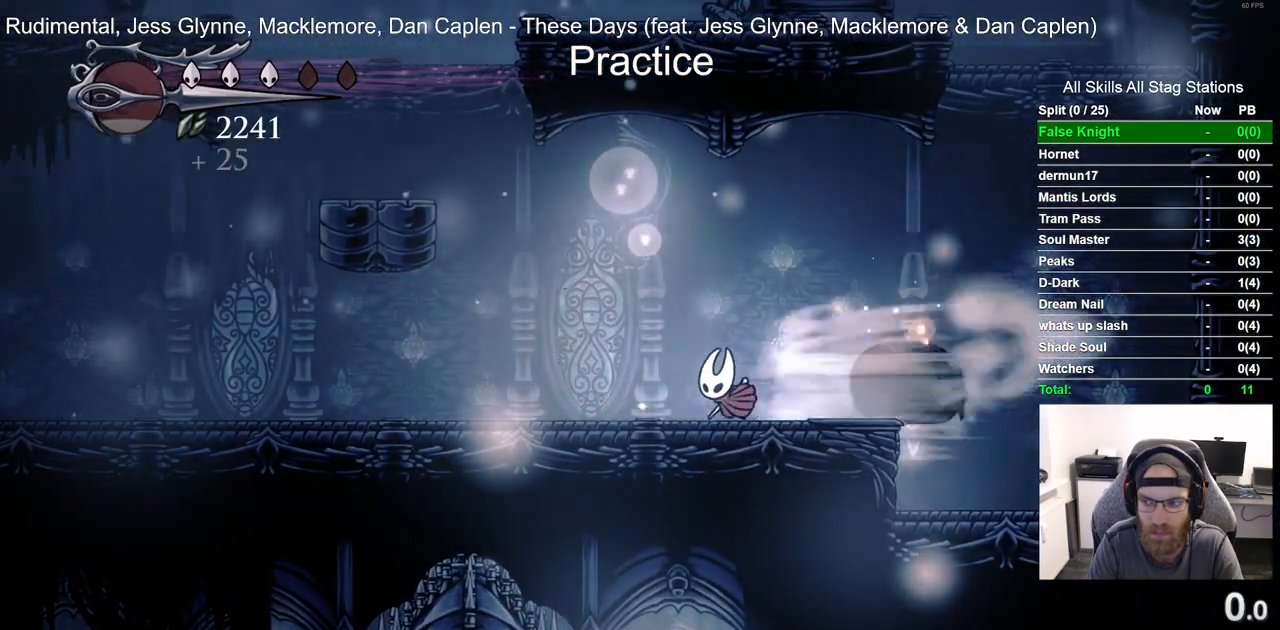
{"buttons": ["CROSS", "DPAD_LEFT"], "left_stick": "center", "right_stick": "center", "events": [[50, "R2", "up"], [150, "CROSS", "down"]]}
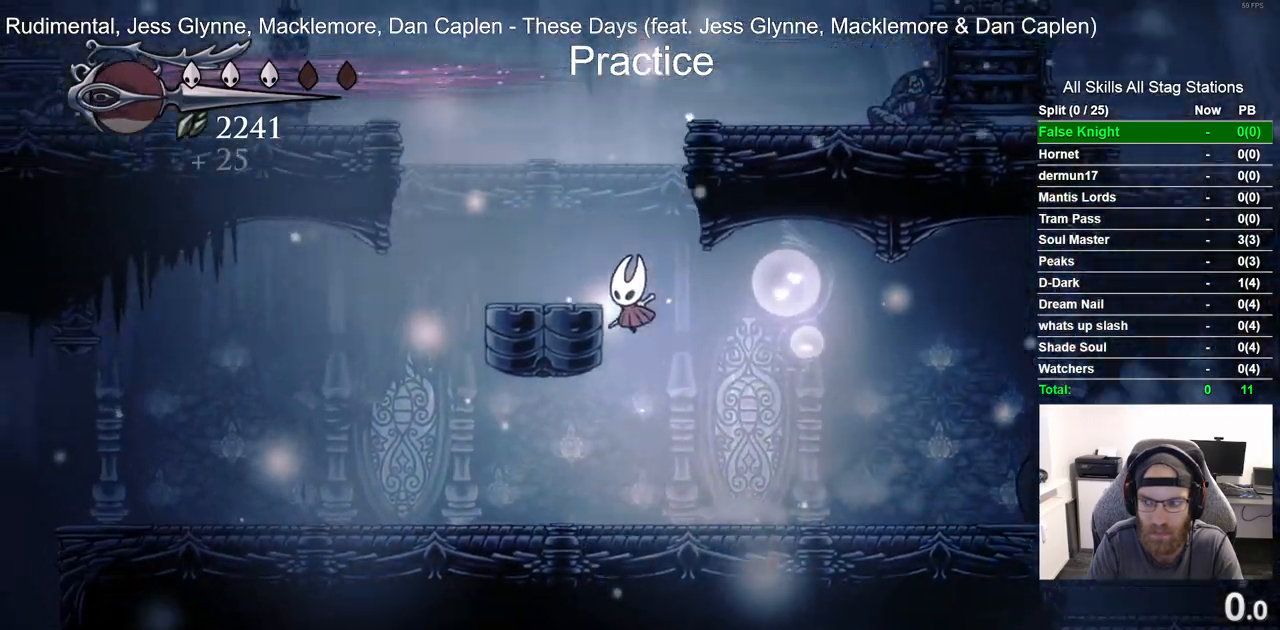
{"buttons": ["CROSS", "DPAD_LEFT"], "left_stick": "center", "right_stick": "center"}
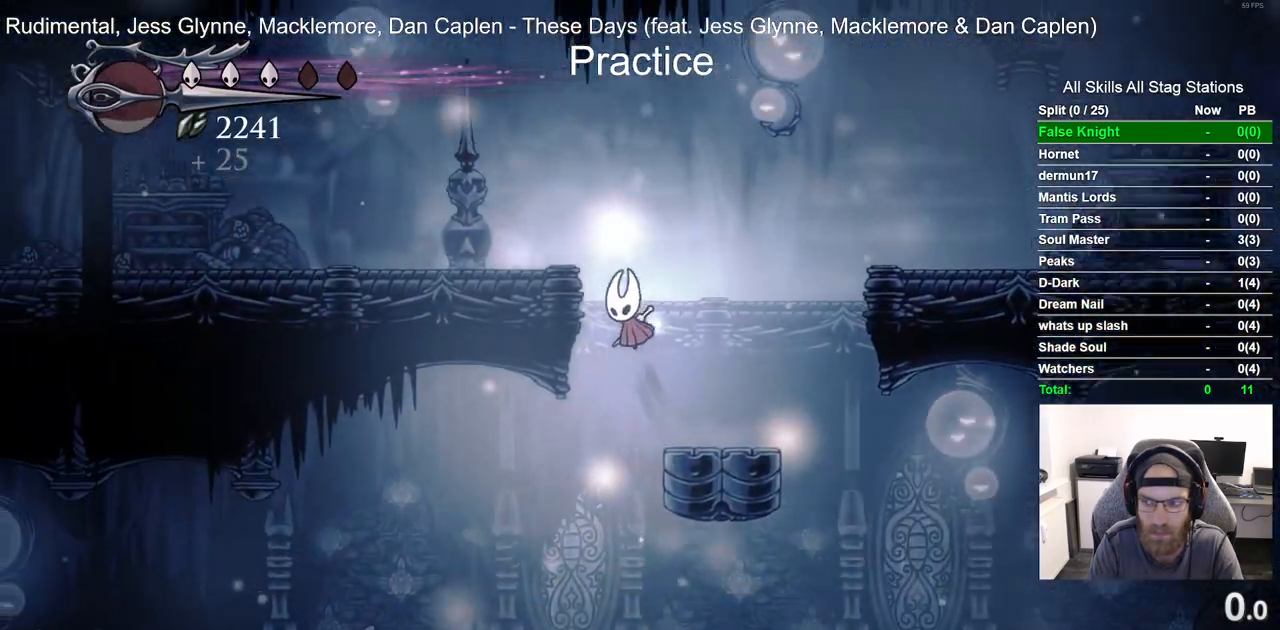
{"buttons": ["DPAD_LEFT"], "left_stick": "center", "right_stick": "center", "events": [[217, "CROSS", "up"]]}
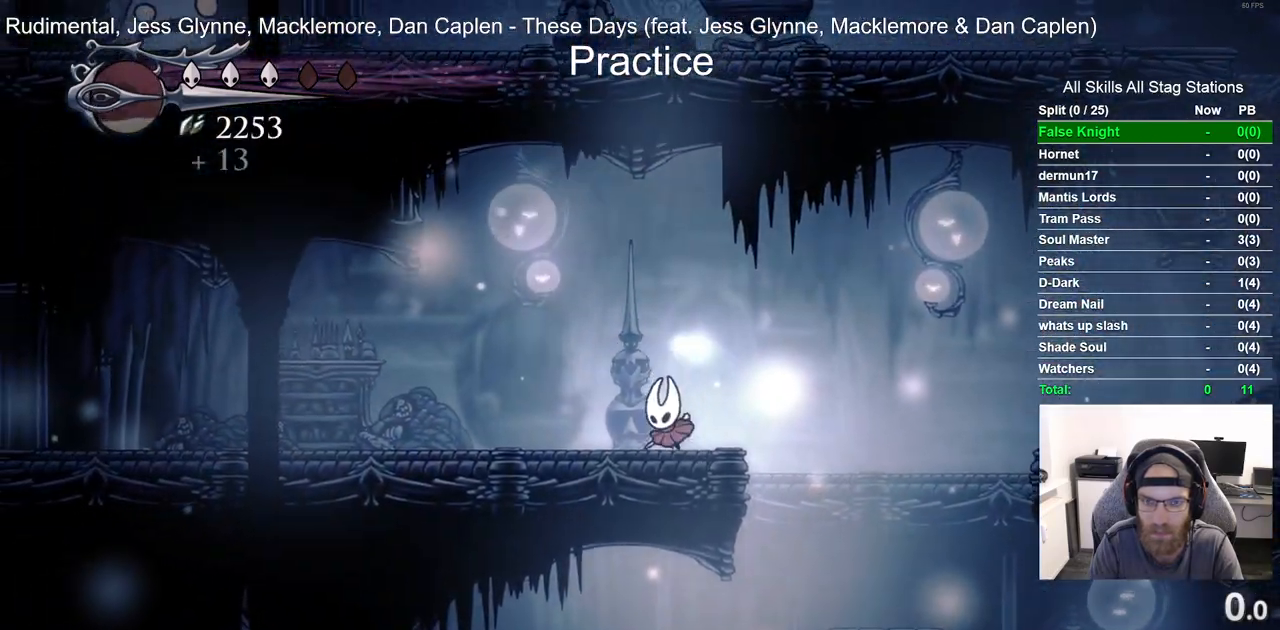
{"buttons": [], "left_stick": "center", "right_stick": "center"}
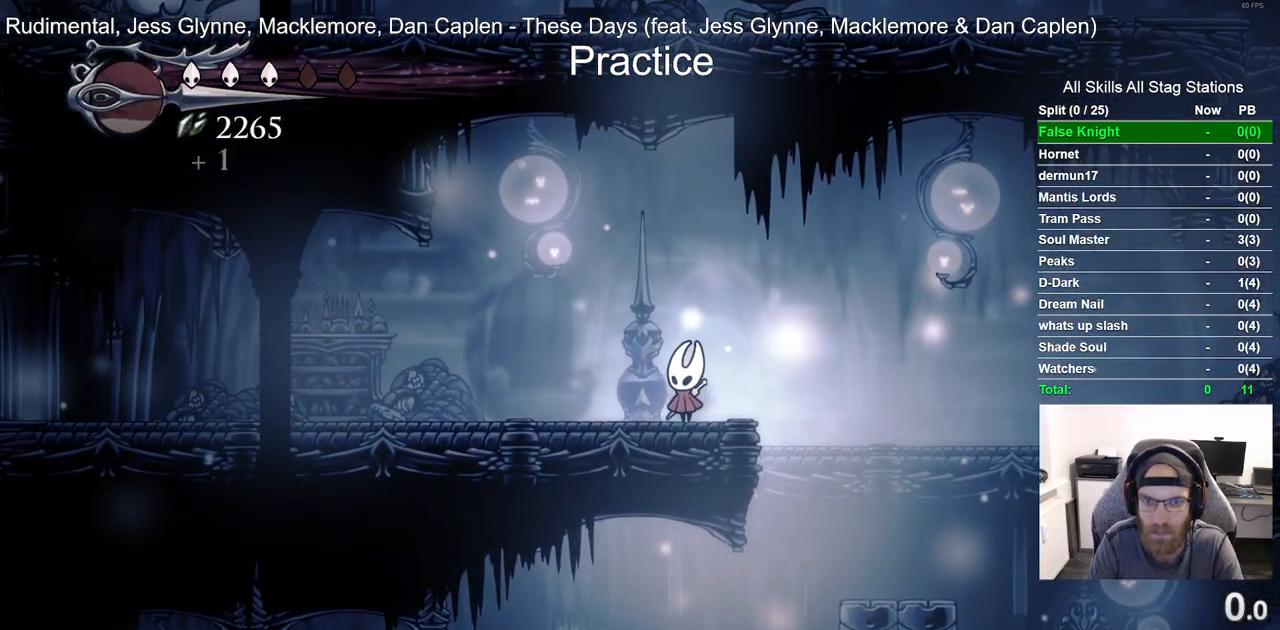
{"buttons": ["CROSS", "DPAD_RIGHT"], "left_stick": "center", "right_stick": "center", "events": [[117, "DPAD_RIGHT", "down"], [267, "CROSS", "down"]]}
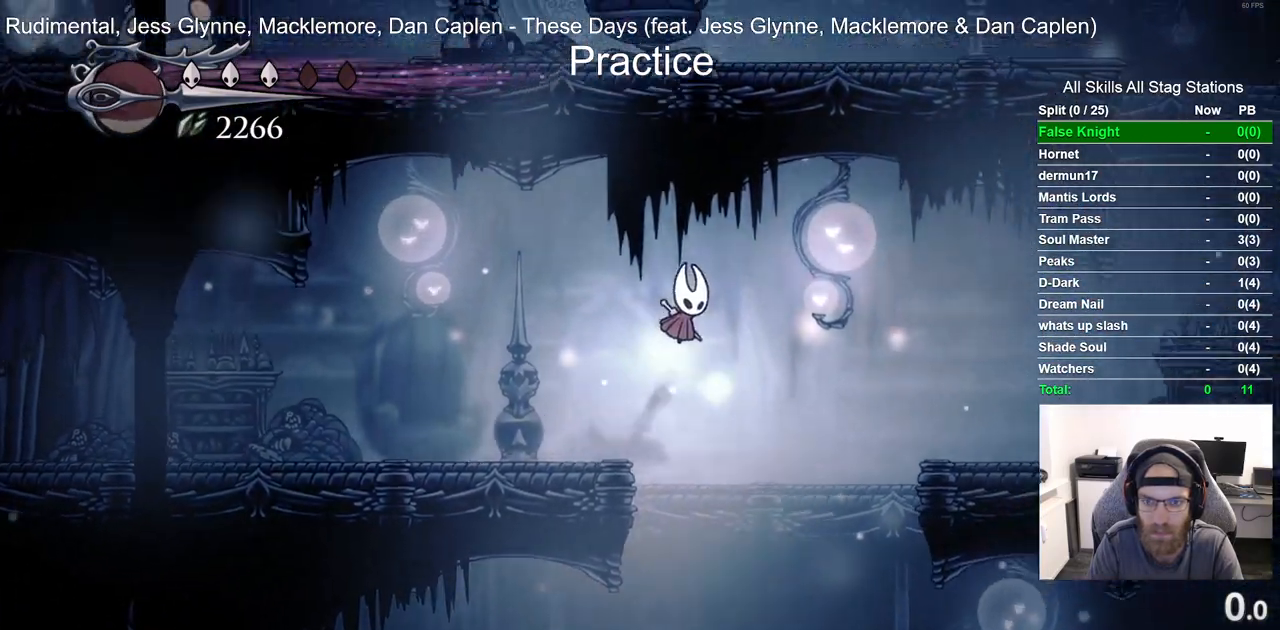
{"buttons": ["DPAD_RIGHT"], "left_stick": "center", "right_stick": "center"}
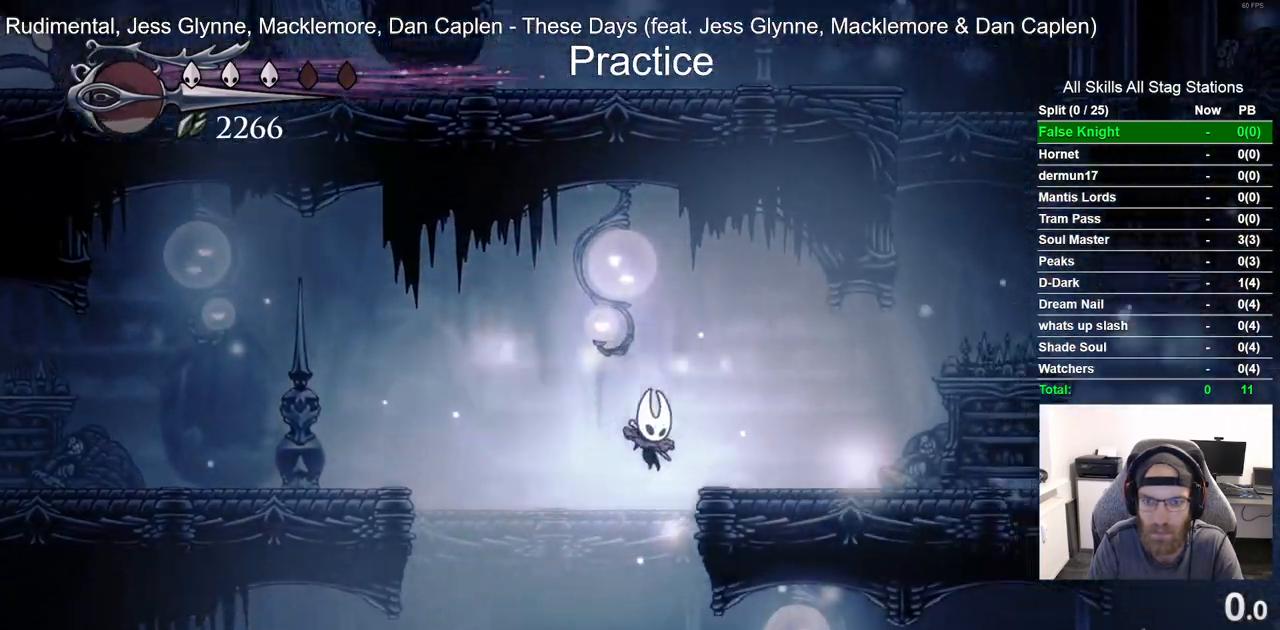
{"buttons": ["DPAD_LEFT"], "left_stick": "center", "right_stick": "center"}